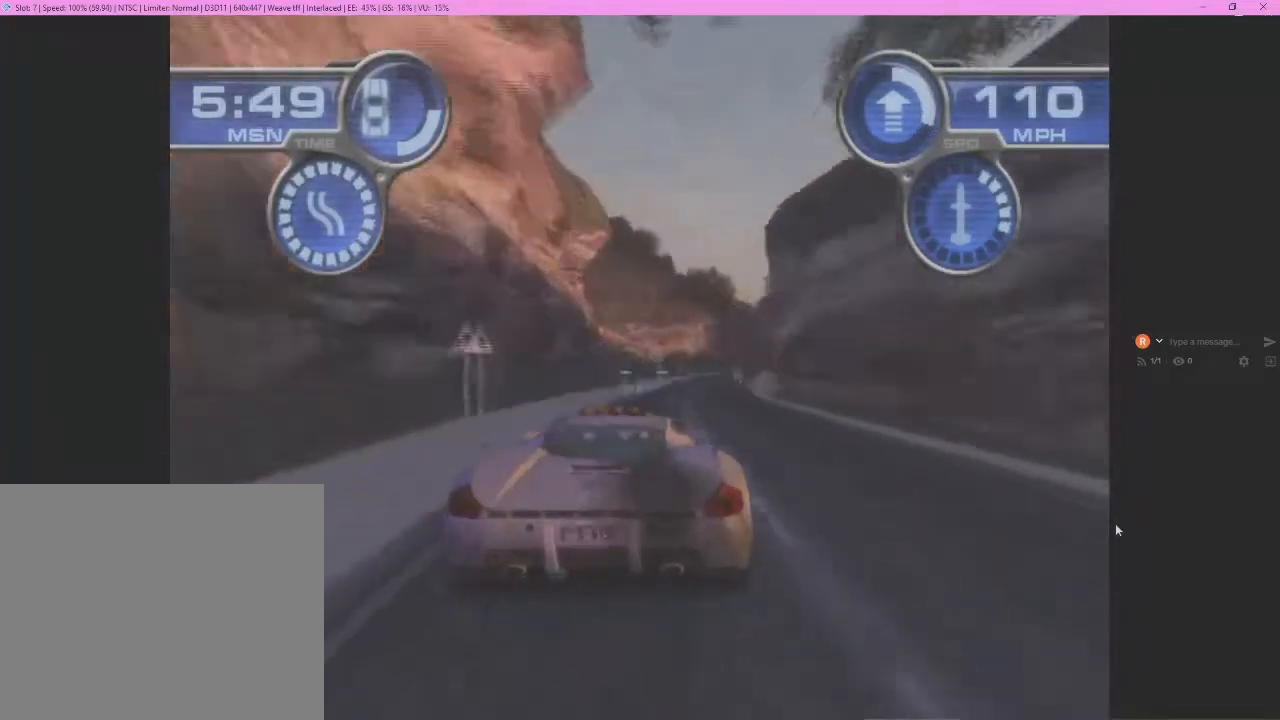
Gameplay with a controller (PlayStation layout); each line is a JSON object with the inputs held at the frame after it. "events" lists button and stick changes between this image and that frame as [ms after this image, input, new state], when the widget could be followed in between. Not read: L3 R3 right_stick.
{"buttons": ["CROSS"], "left_stick": "center", "events": [[33, "left_stick", "center"]]}
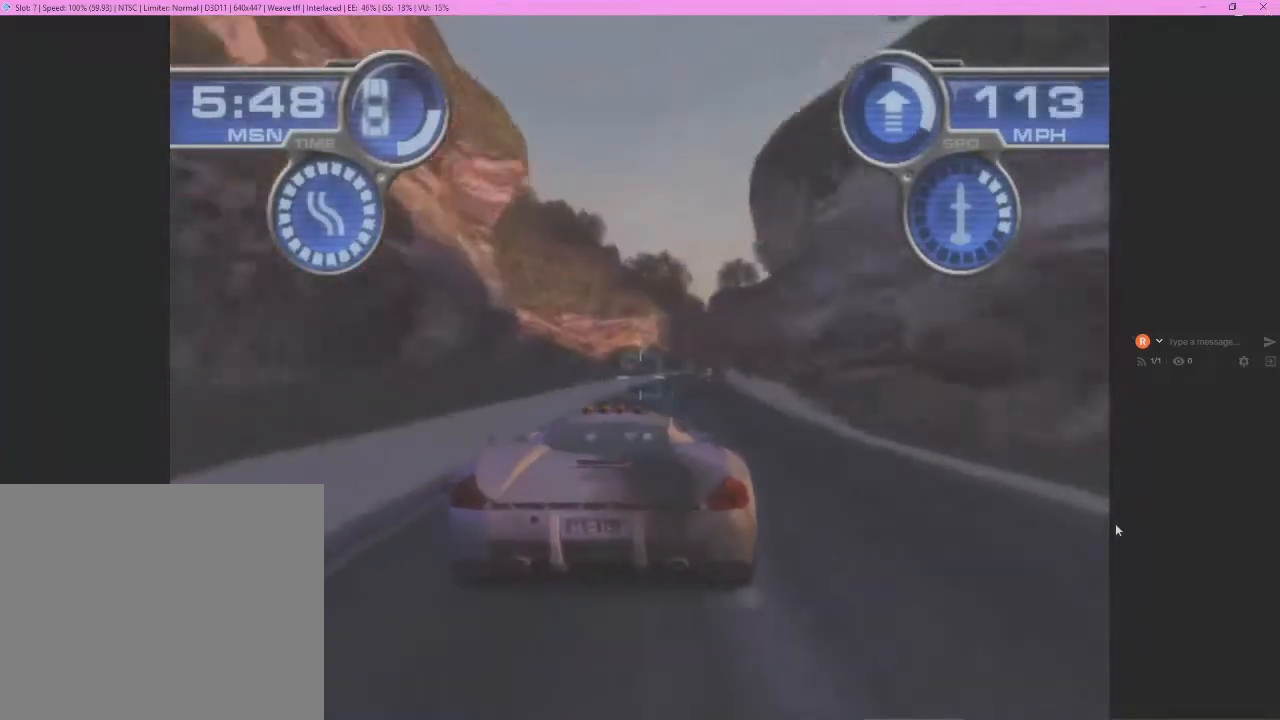
{"buttons": ["CROSS"], "left_stick": "right", "events": [[33, "left_stick", "right"], [233, "left_stick", "center"], [400, "left_stick", "right"]]}
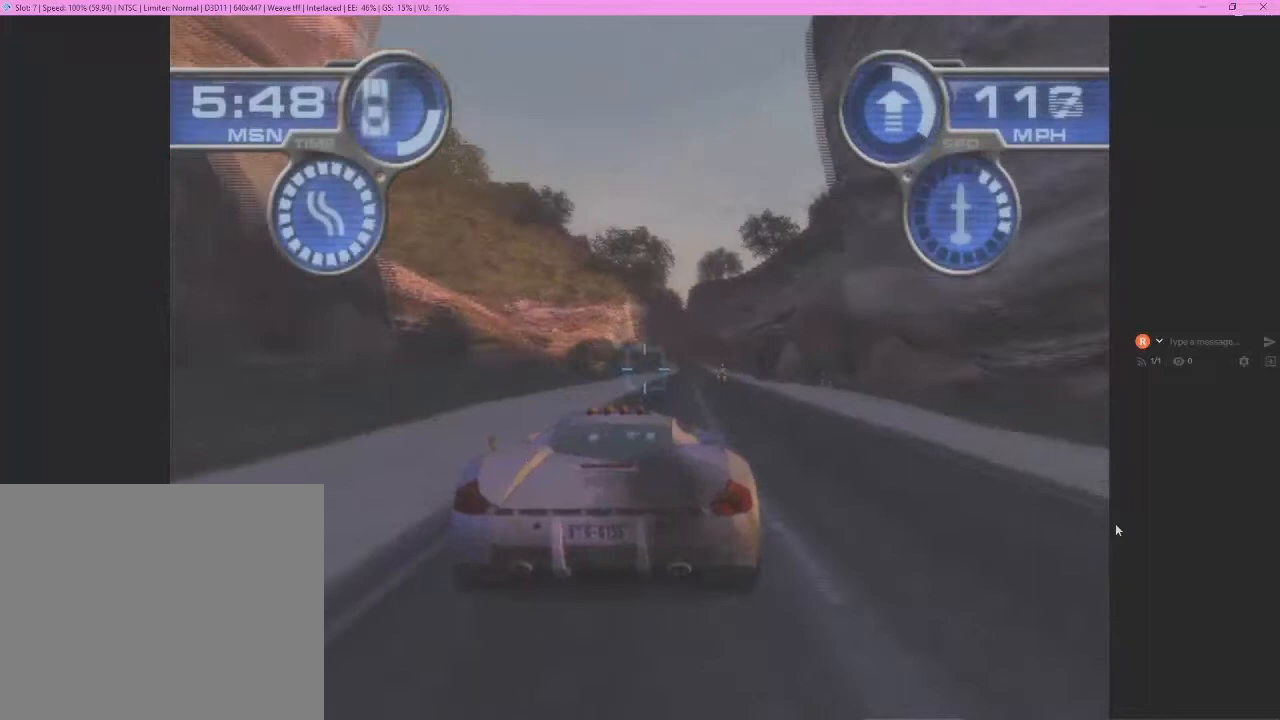
{"buttons": ["CROSS"], "left_stick": "right", "events": []}
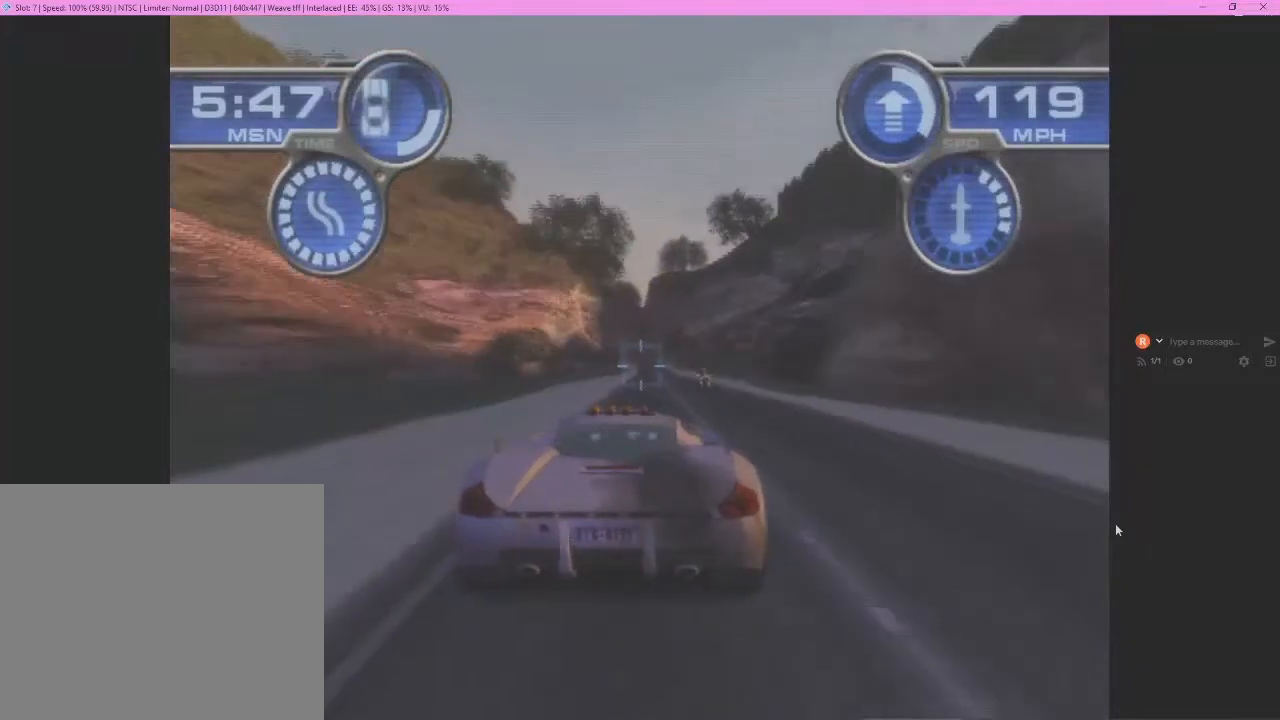
{"buttons": ["CROSS"], "left_stick": "center", "events": [[33, "left_stick", "center"]]}
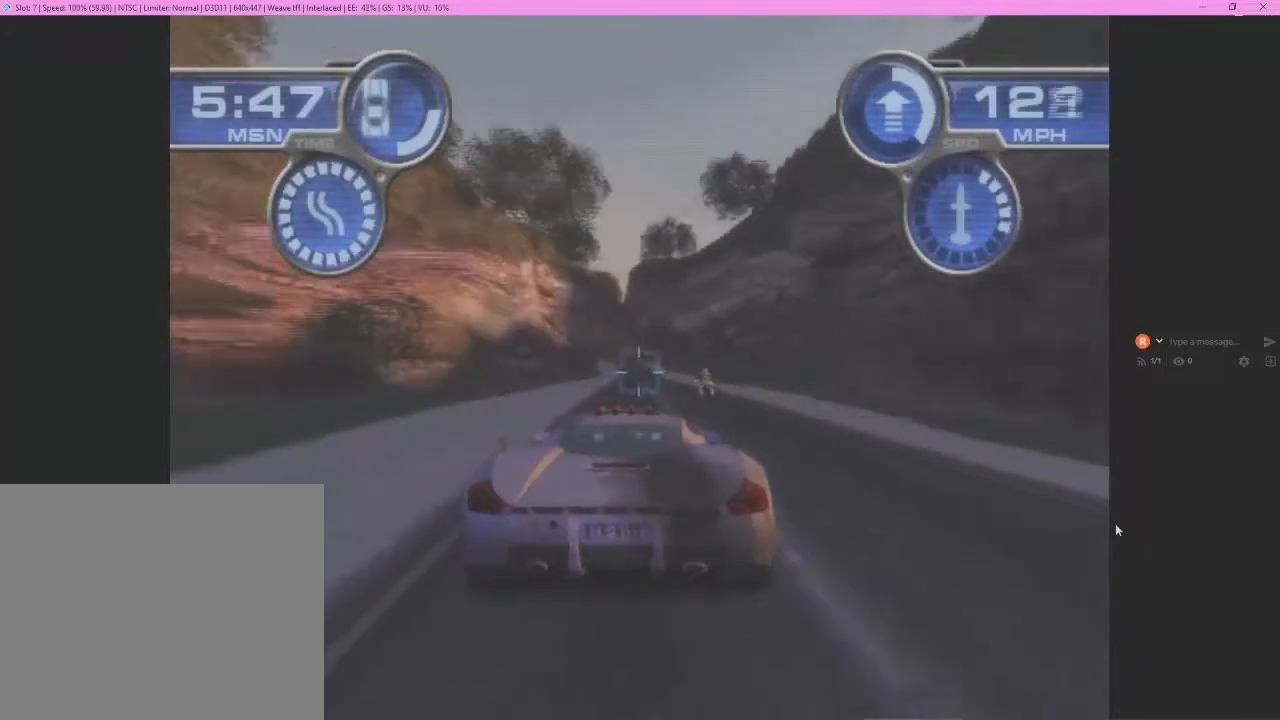
{"buttons": ["CROSS"], "left_stick": "center", "events": []}
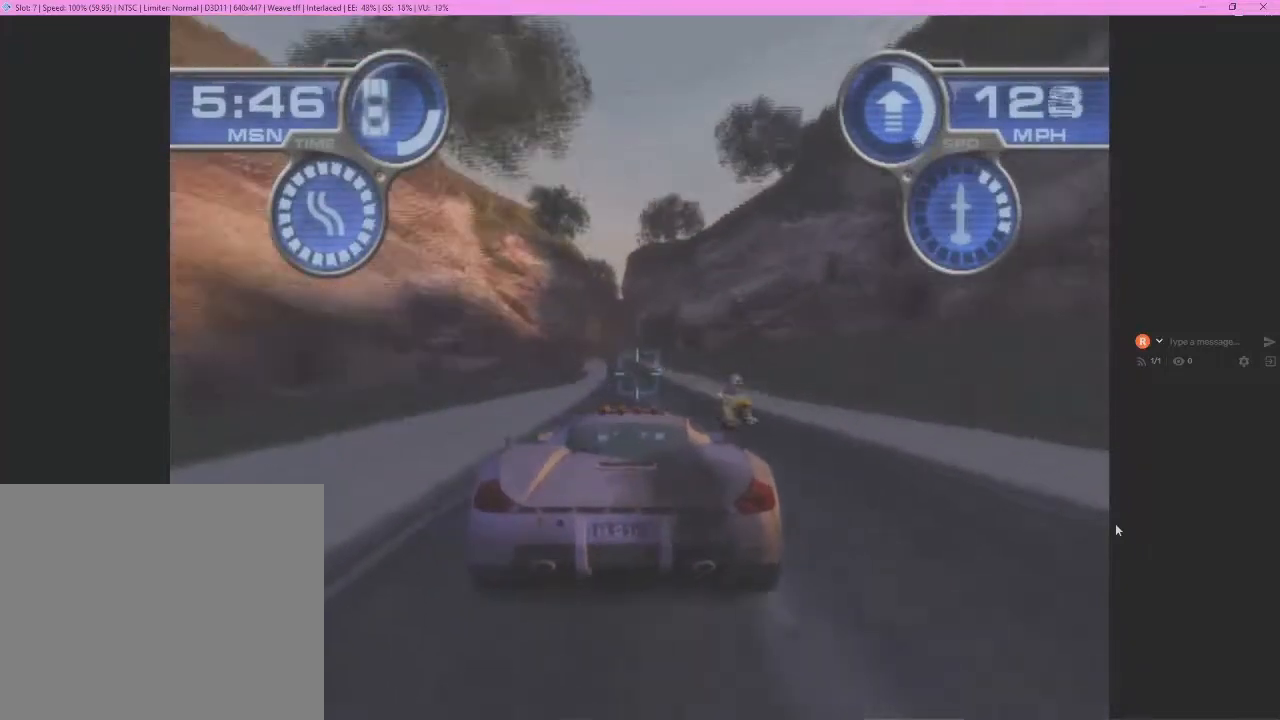
{"buttons": ["CROSS"], "left_stick": "center", "events": [[300, "left_stick", "left"], [433, "left_stick", "center"]]}
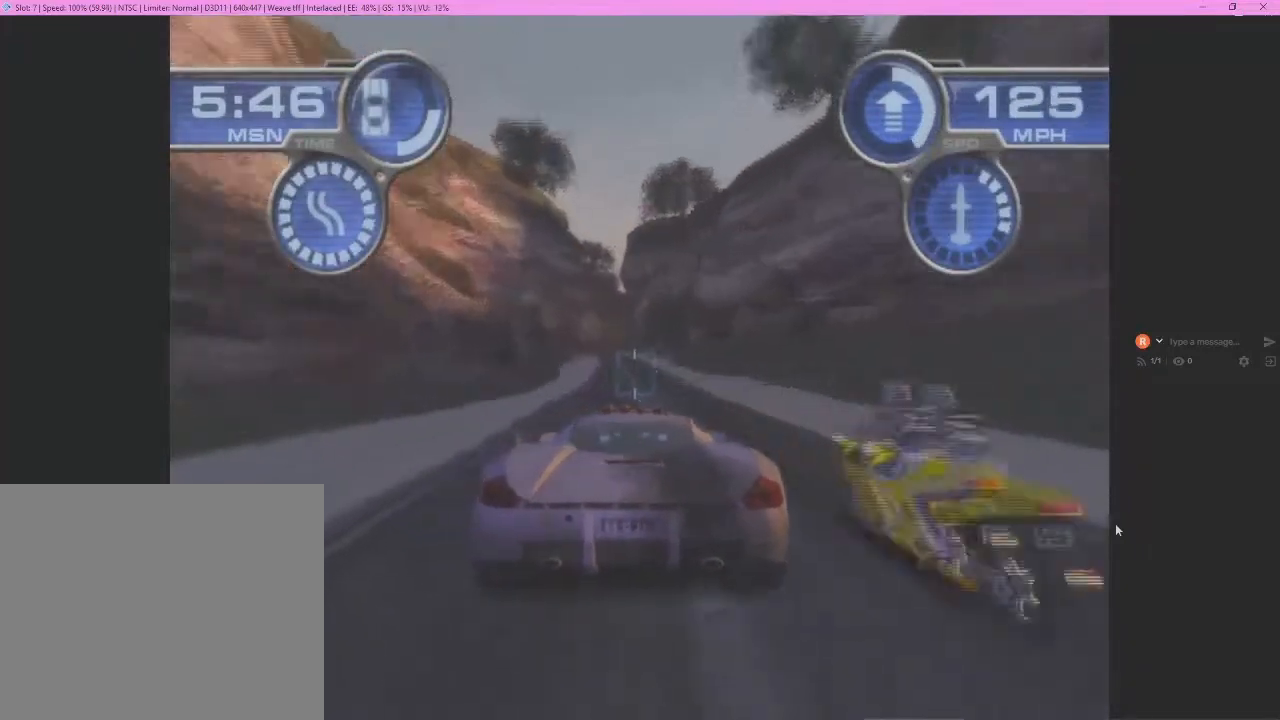
{"buttons": ["CROSS"], "left_stick": "center", "events": [[133, "left_stick", "left"], [267, "left_stick", "center"]]}
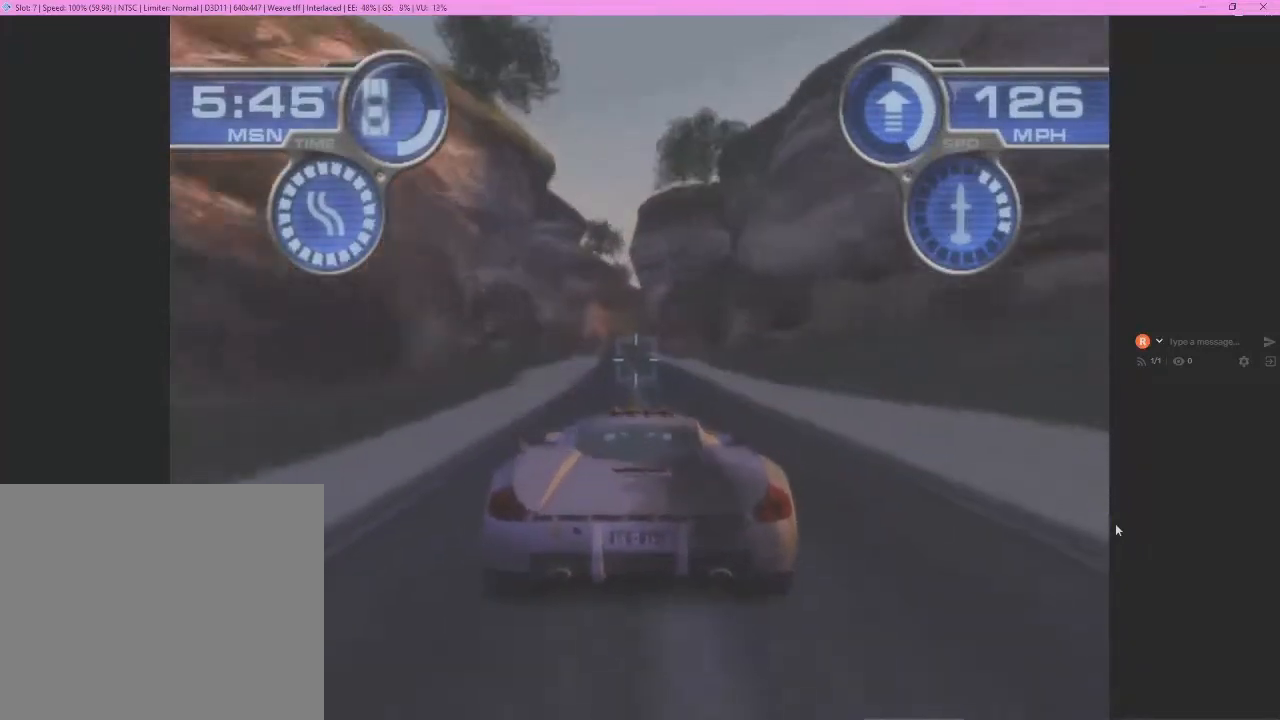
{"buttons": ["CROSS"], "left_stick": "center", "events": []}
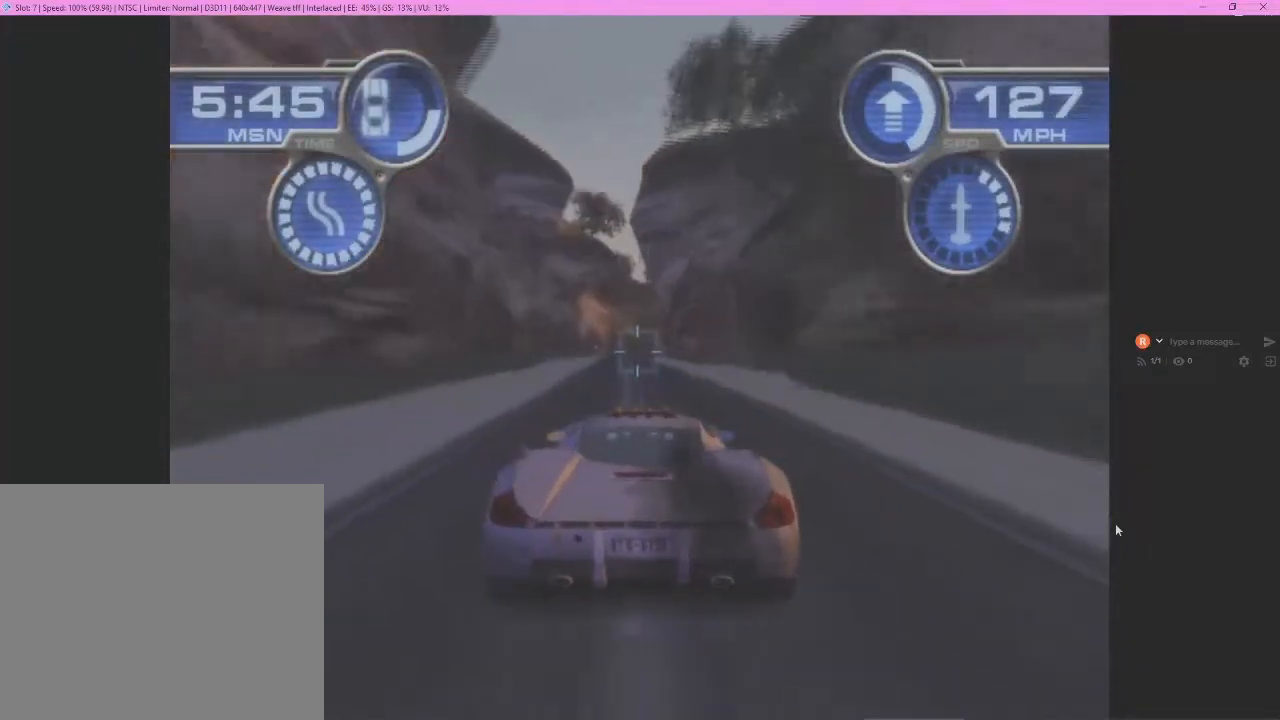
{"buttons": ["CROSS"], "left_stick": "left", "events": [[467, "left_stick", "left"]]}
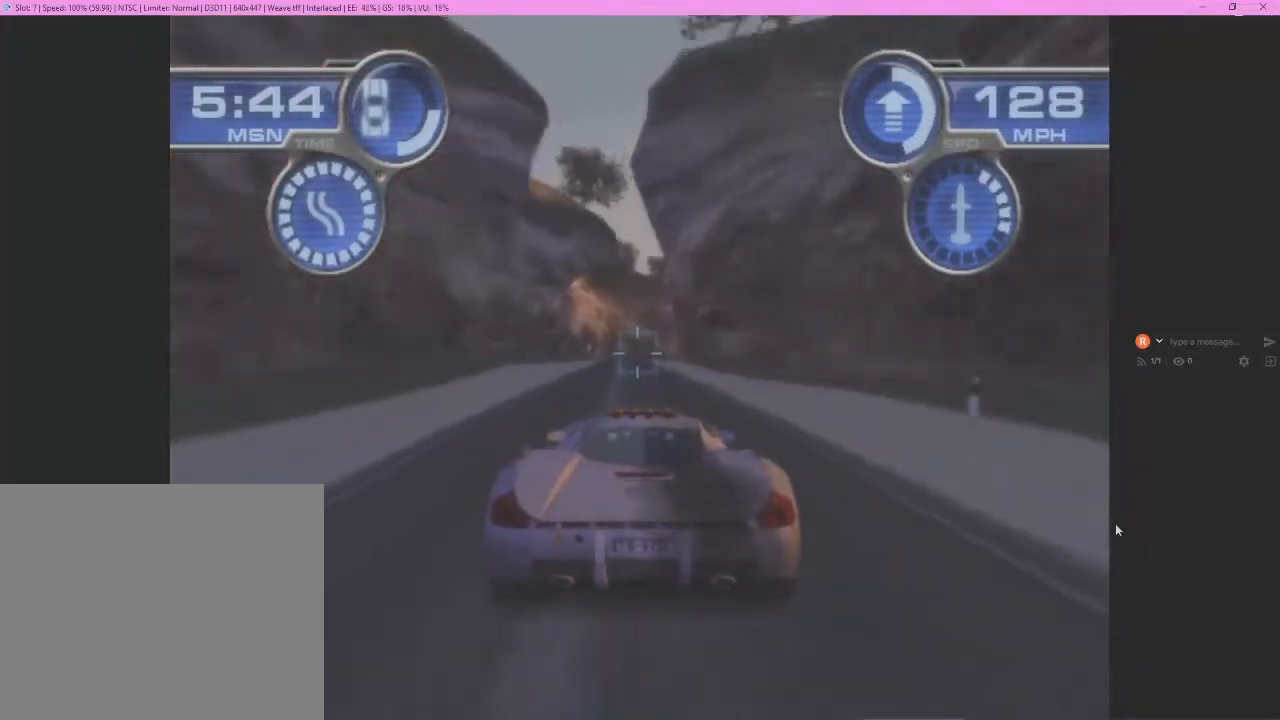
{"buttons": ["CROSS"], "left_stick": "center", "events": [[100, "left_stick", "center"]]}
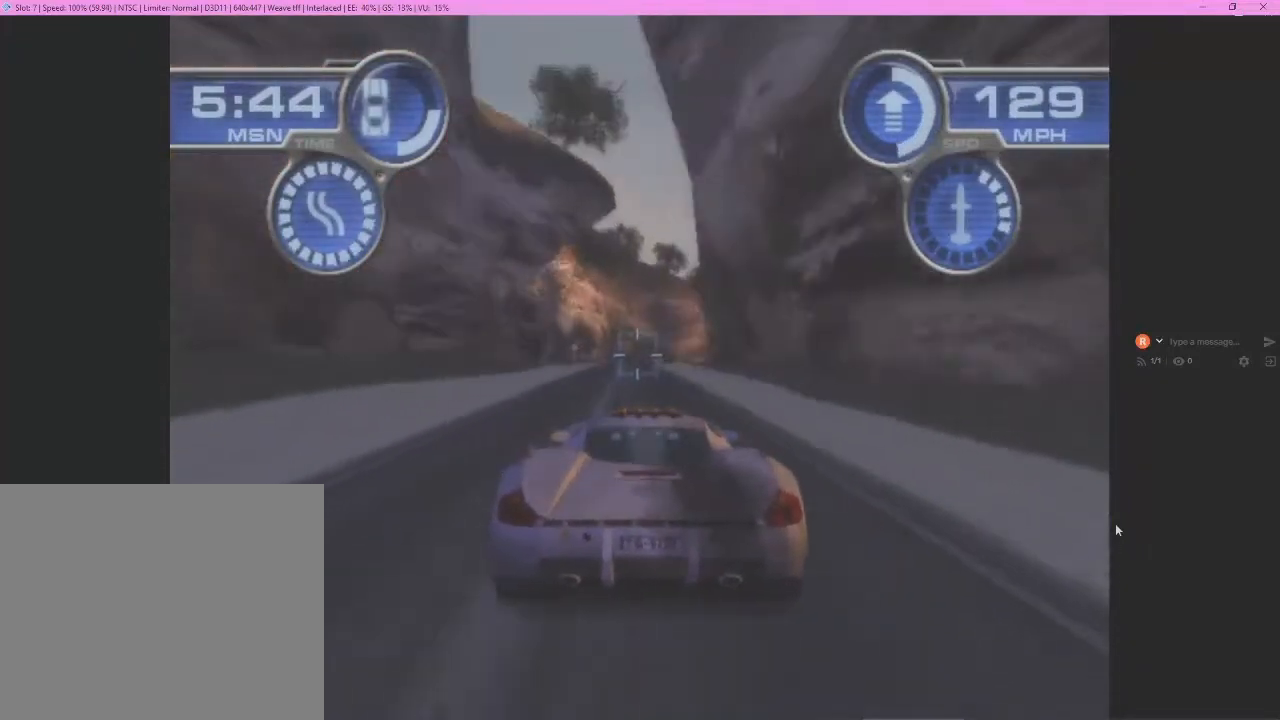
{"buttons": ["CROSS"], "left_stick": "center", "events": [[233, "left_stick", "right"], [367, "left_stick", "center"]]}
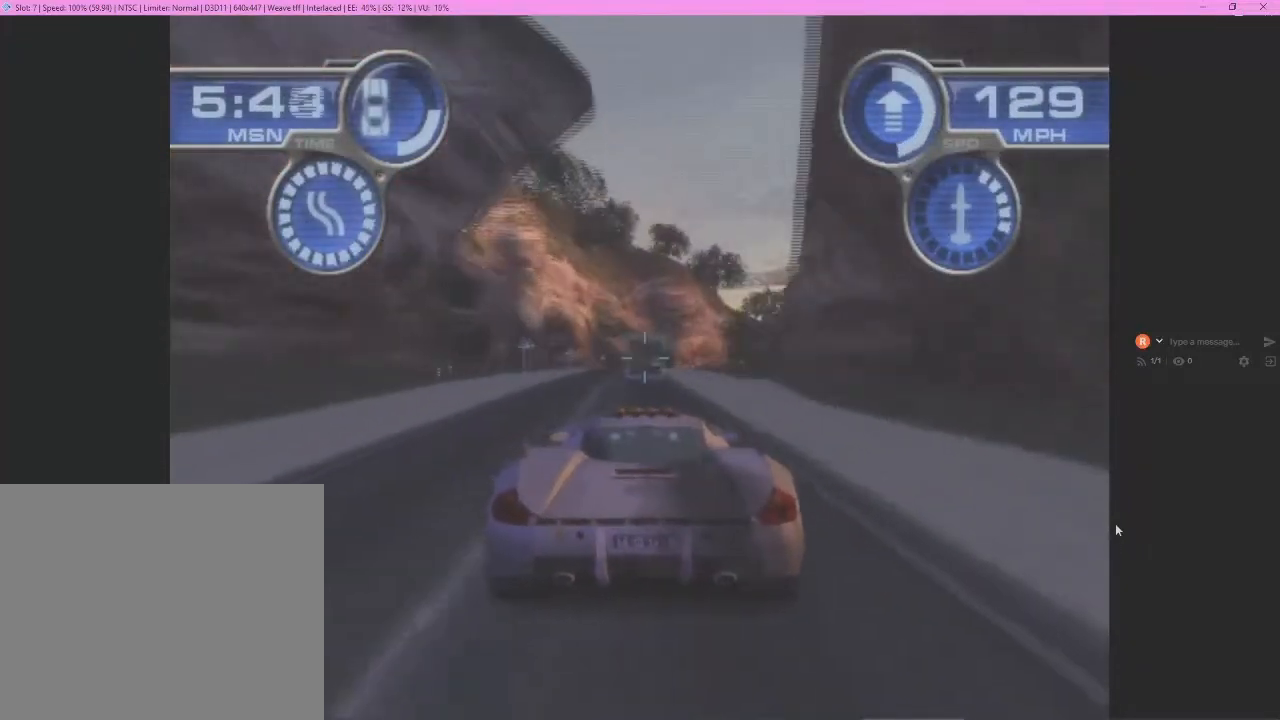
{"buttons": ["CROSS"], "left_stick": "center", "events": [[167, "left_stick", "right"], [367, "left_stick", "center"]]}
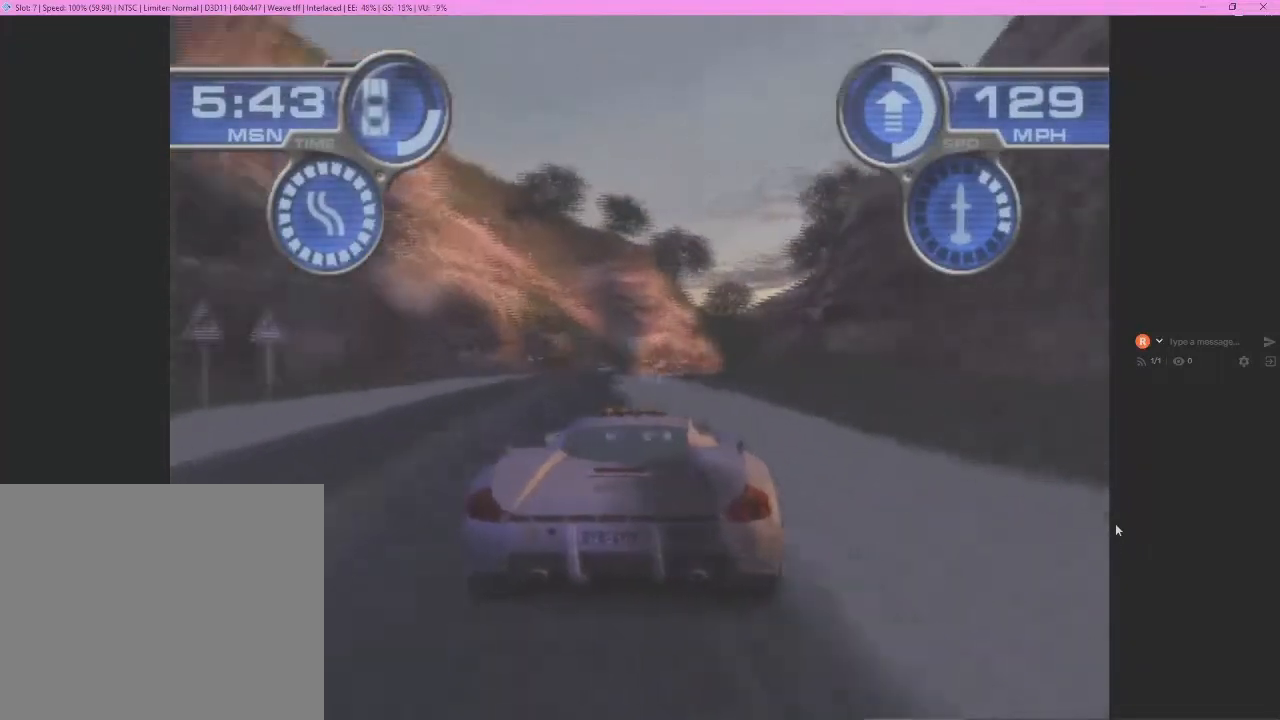
{"buttons": ["CROSS"], "left_stick": "right", "events": [[233, "left_stick", "right"]]}
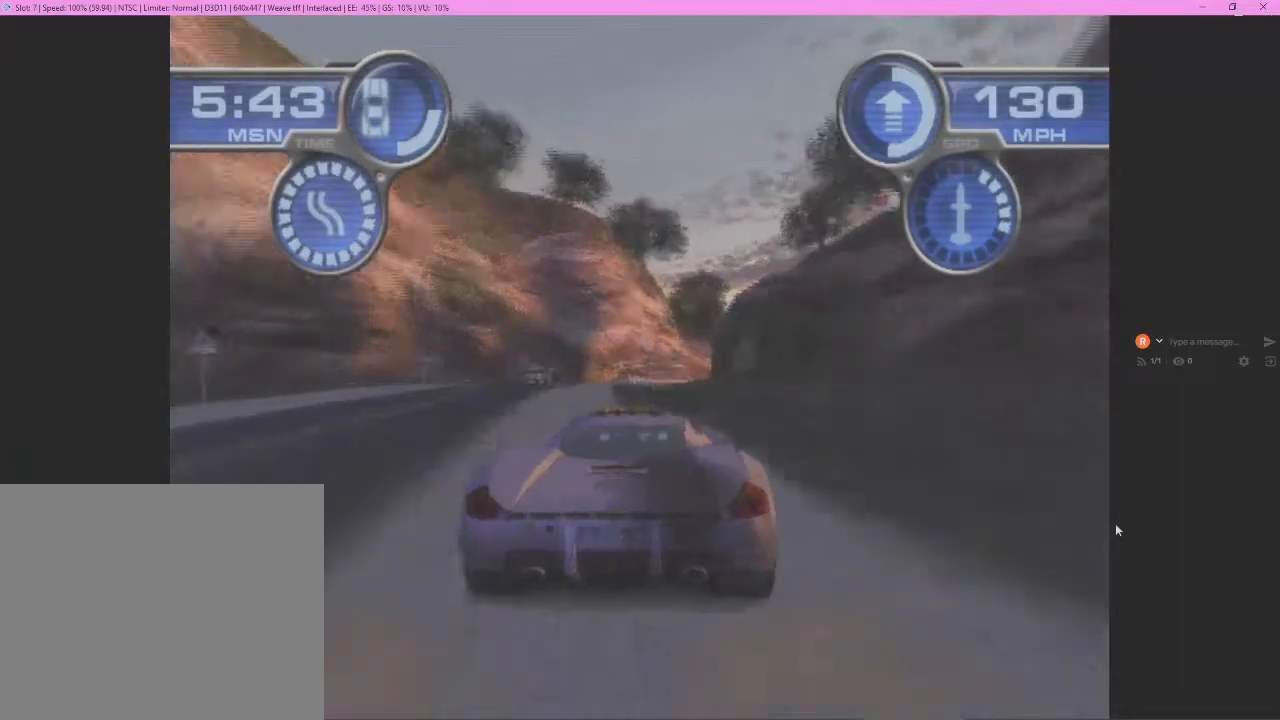
{"buttons": ["CROSS"], "left_stick": "right", "events": []}
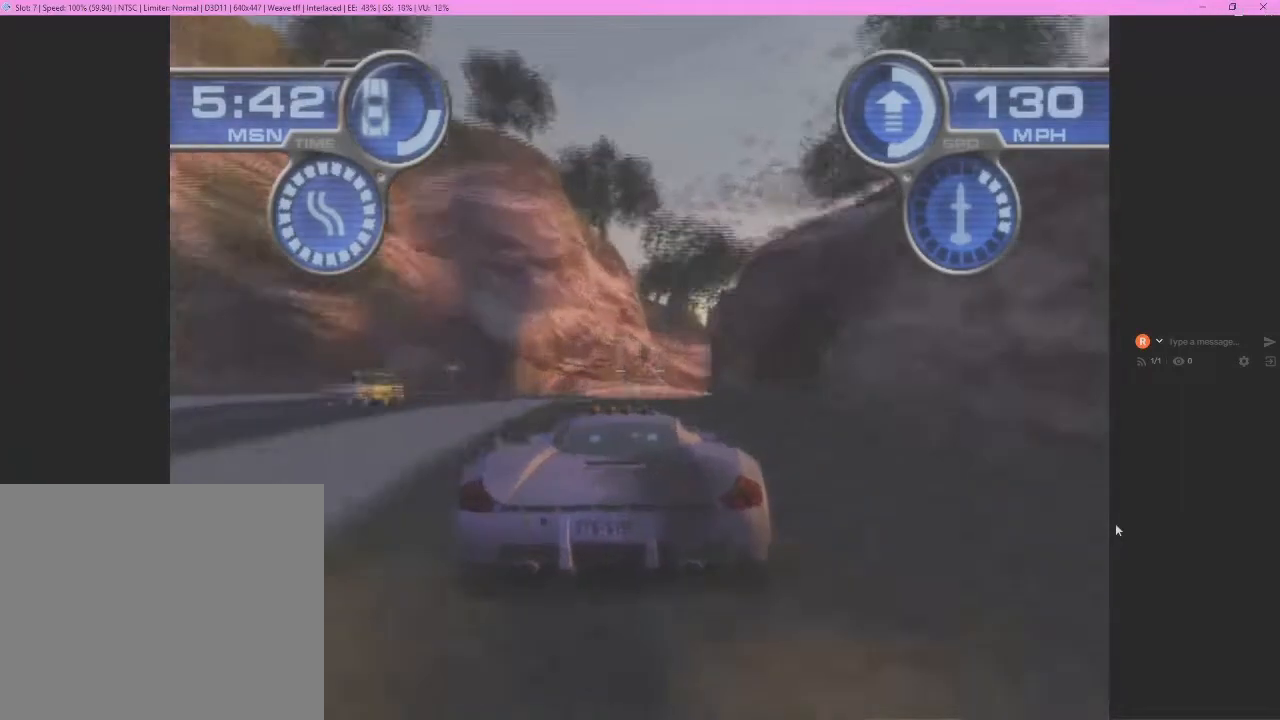
{"buttons": ["CROSS"], "left_stick": "right", "events": []}
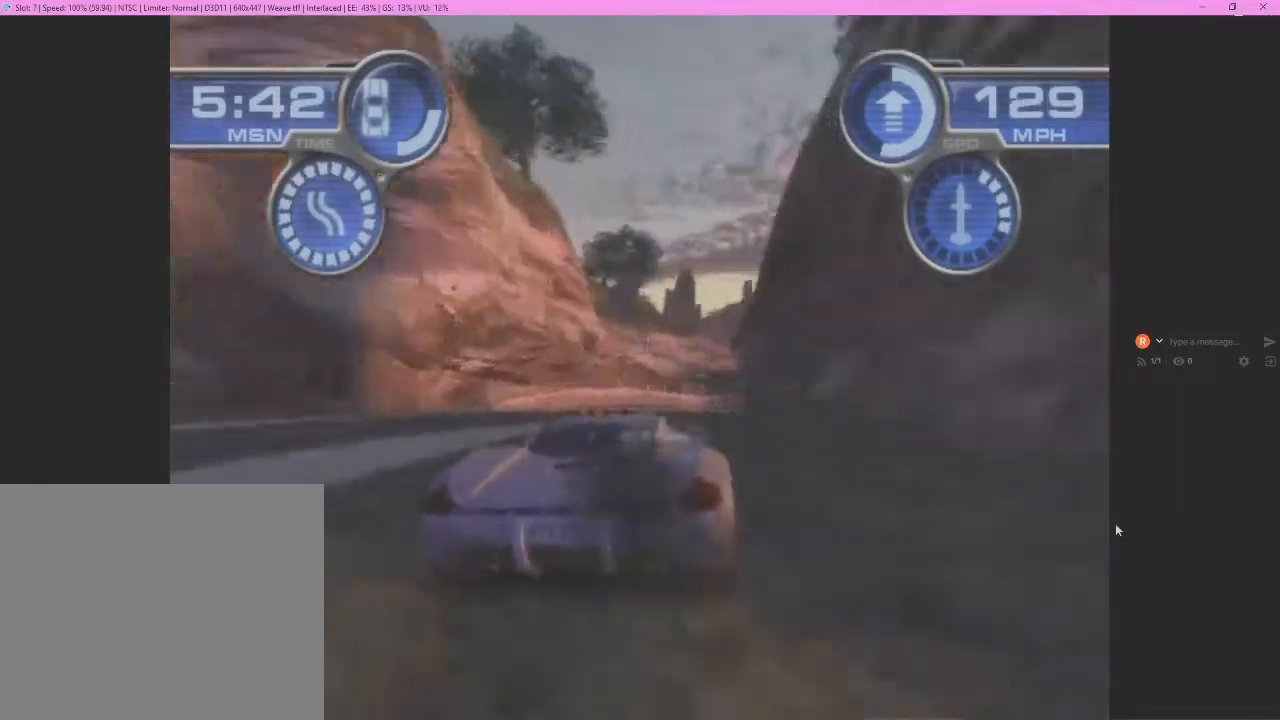
{"buttons": ["CROSS"], "left_stick": "right", "events": [[333, "left_stick", "center"], [433, "left_stick", "right"]]}
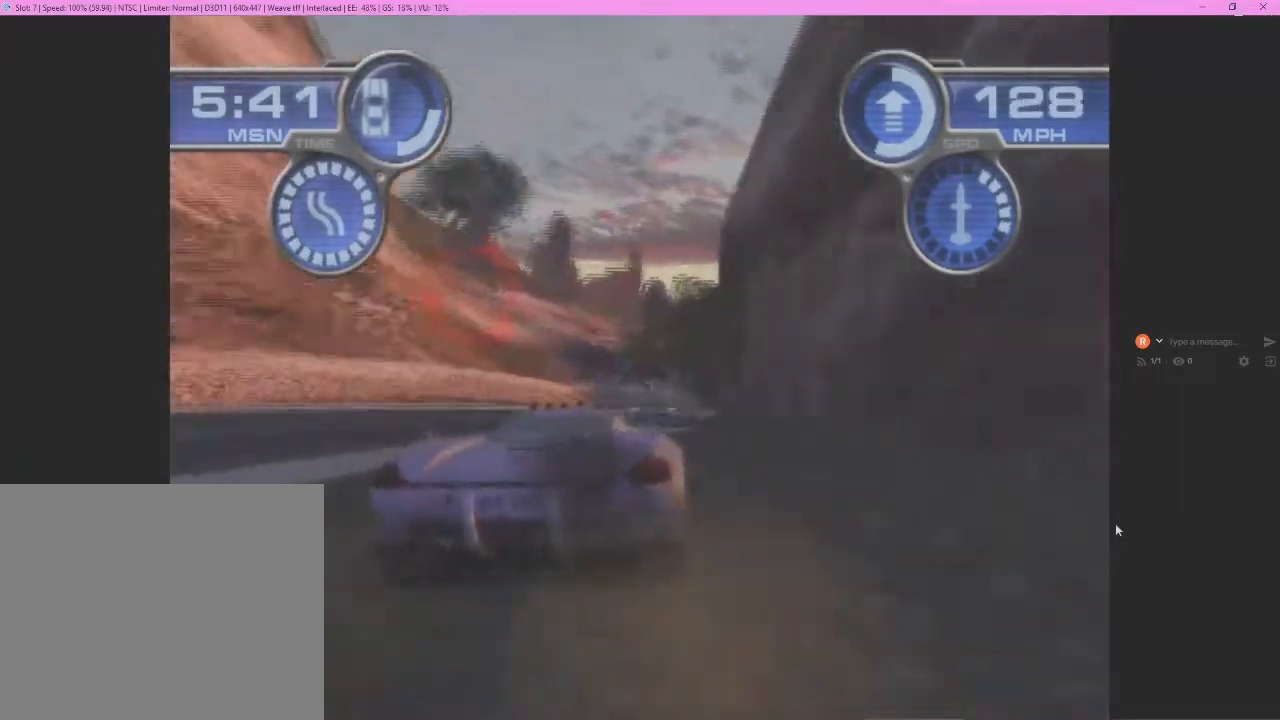
{"buttons": ["CROSS"], "left_stick": "right", "events": []}
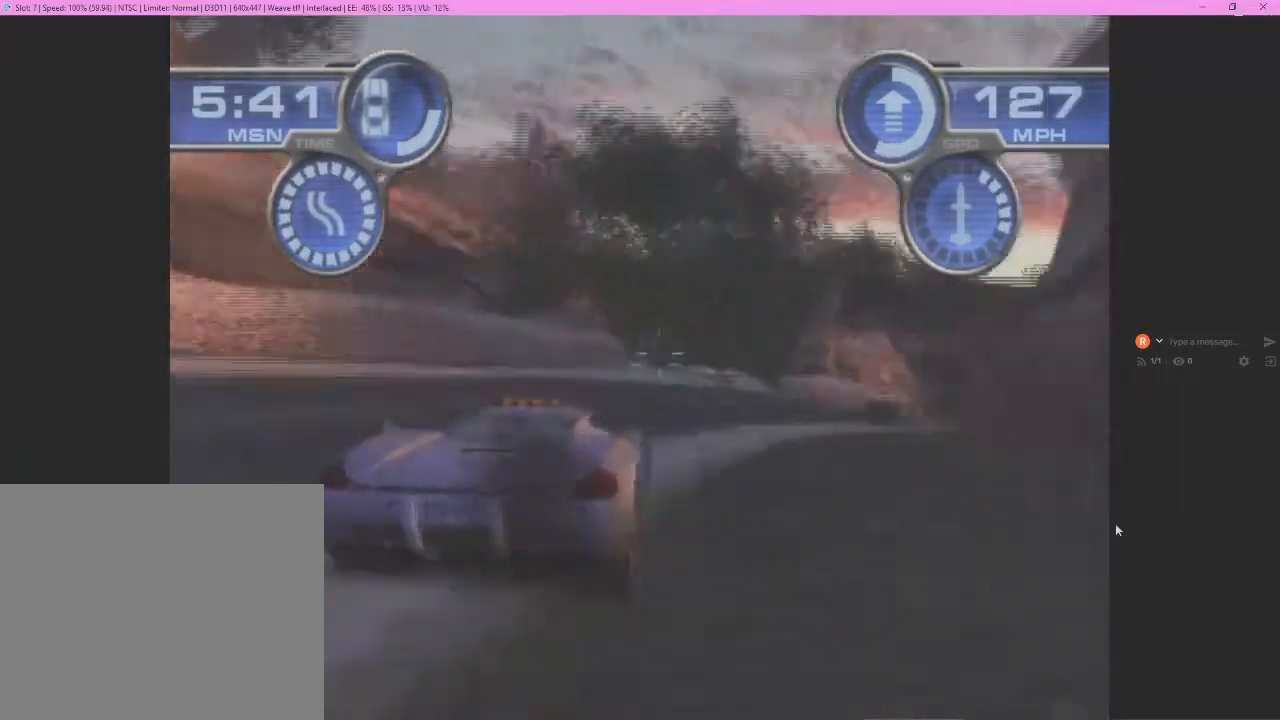
{"buttons": ["CROSS"], "left_stick": "center", "events": [[333, "left_stick", "center"]]}
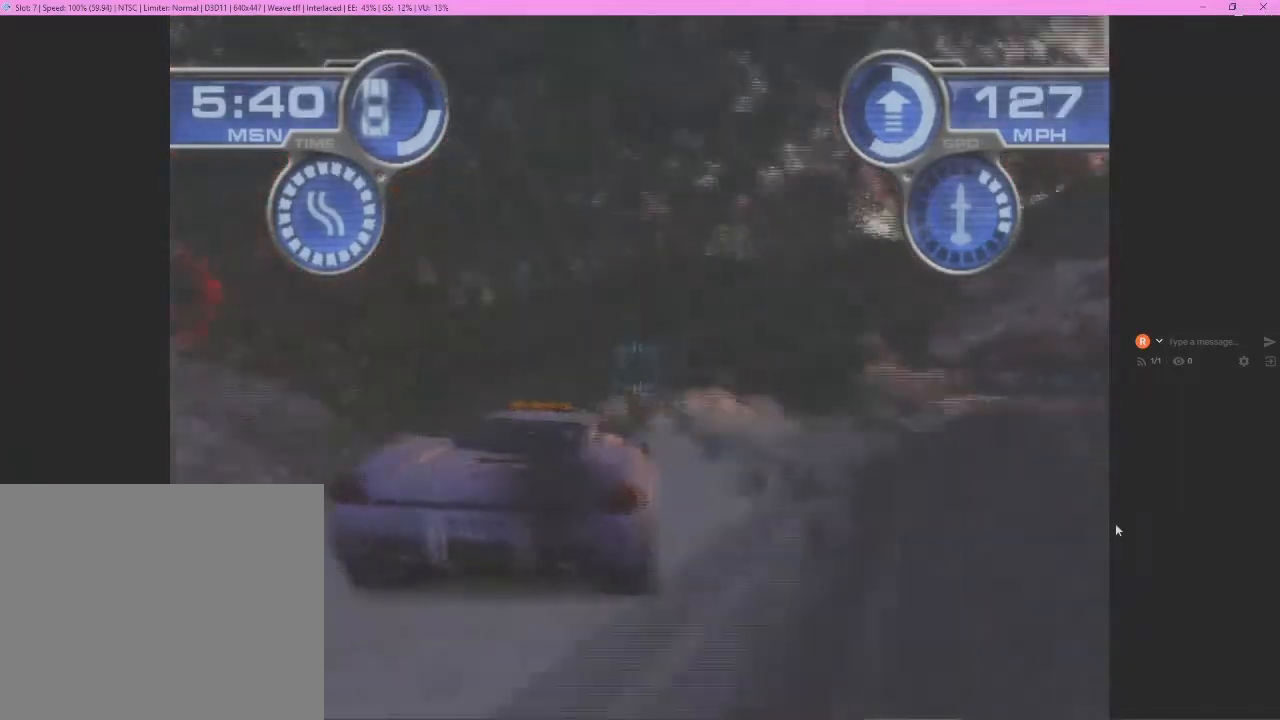
{"buttons": ["CROSS"], "left_stick": "left", "events": [[467, "left_stick", "left"]]}
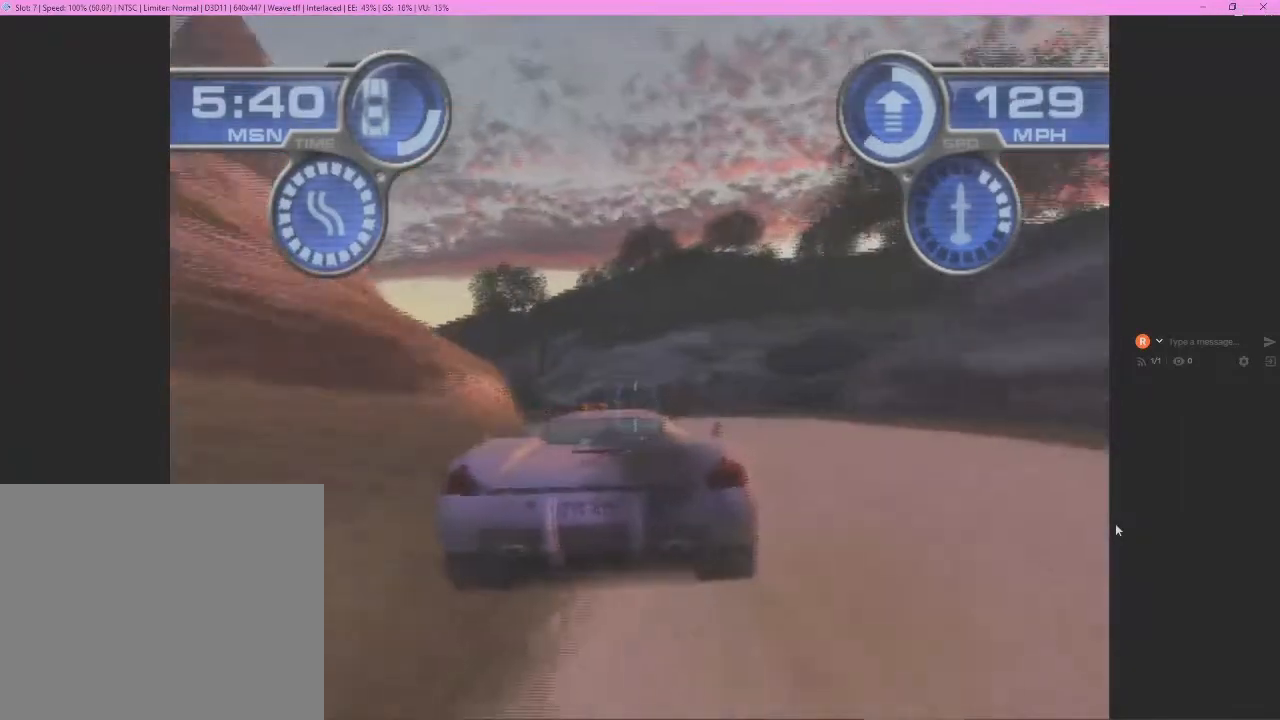
{"buttons": ["CROSS"], "left_stick": "left", "events": []}
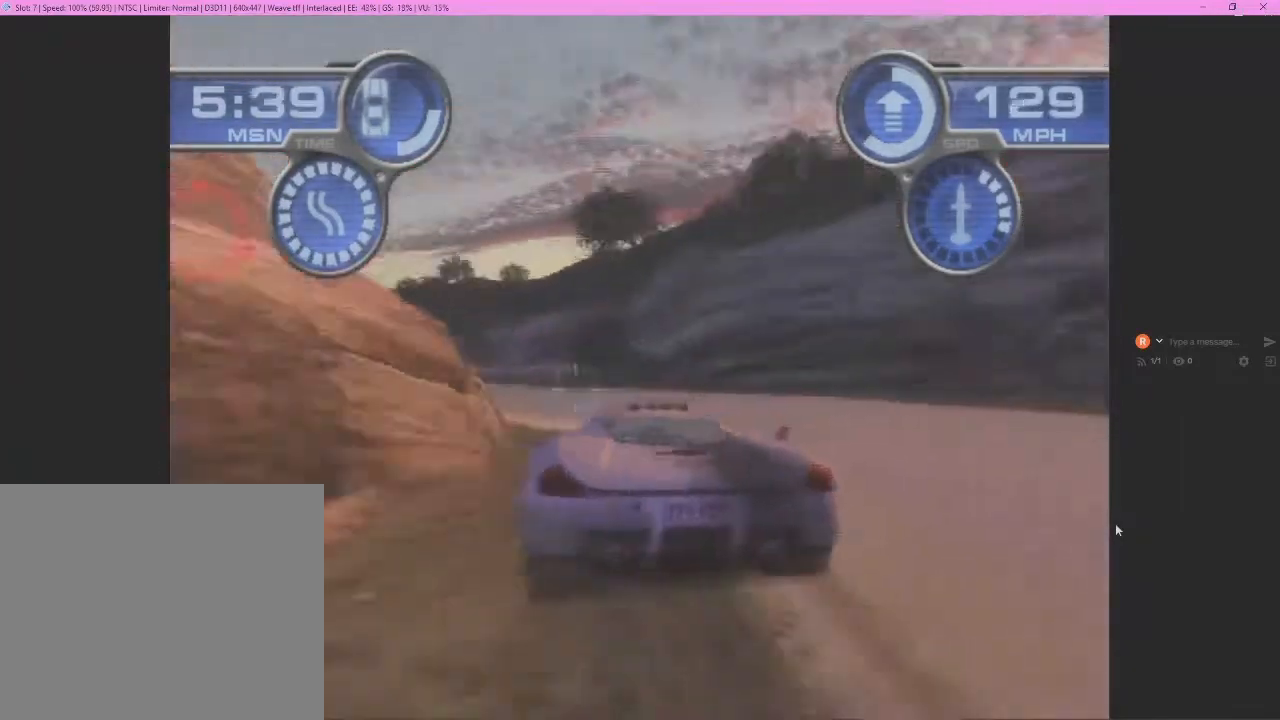
{"buttons": ["CROSS"], "left_stick": "left", "events": []}
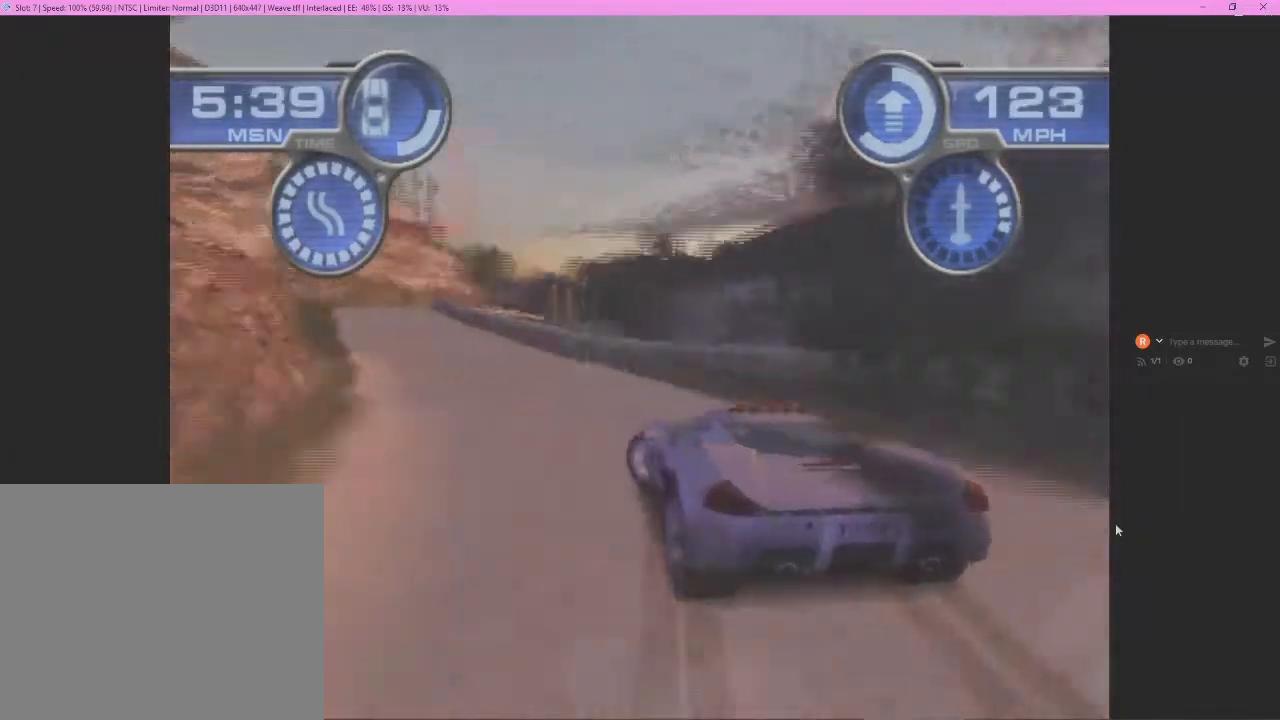
{"buttons": ["CROSS"], "left_stick": "left", "events": []}
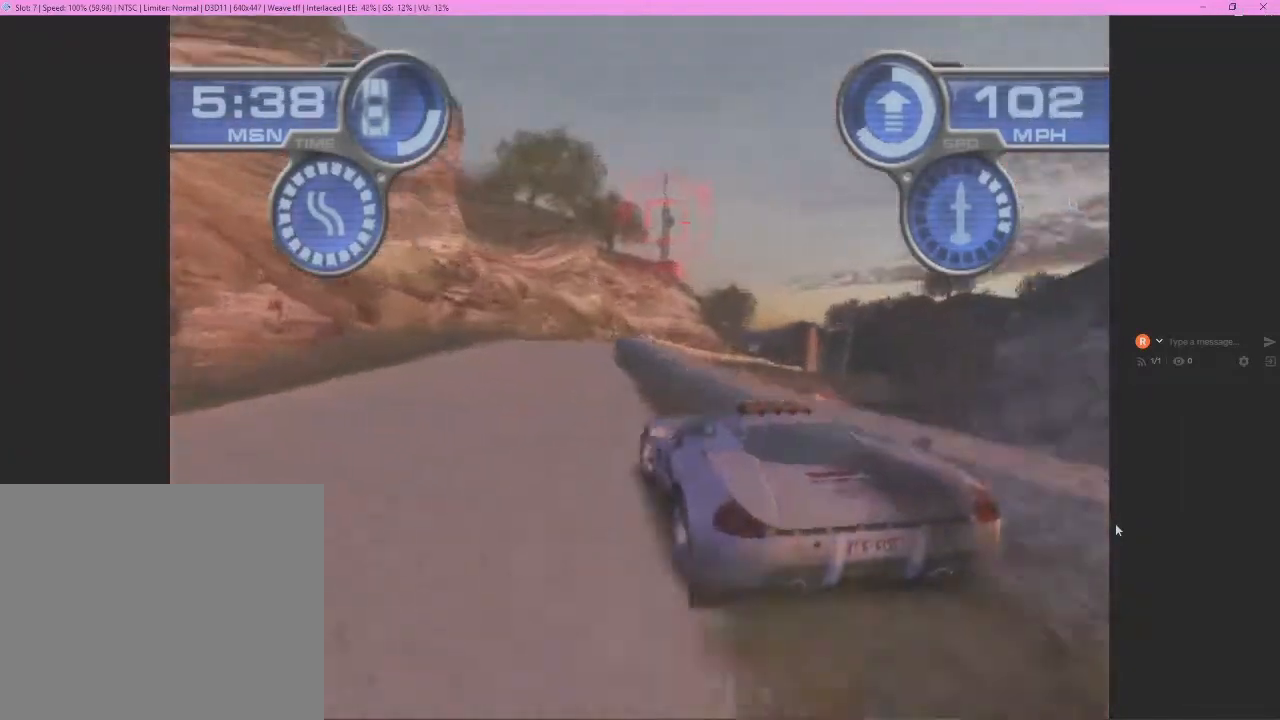
{"buttons": ["CROSS"], "left_stick": "center", "events": [[33, "R1", "down"], [133, "left_stick", "center"], [167, "R1", "up"], [400, "left_stick", "right"], [500, "left_stick", "center"]]}
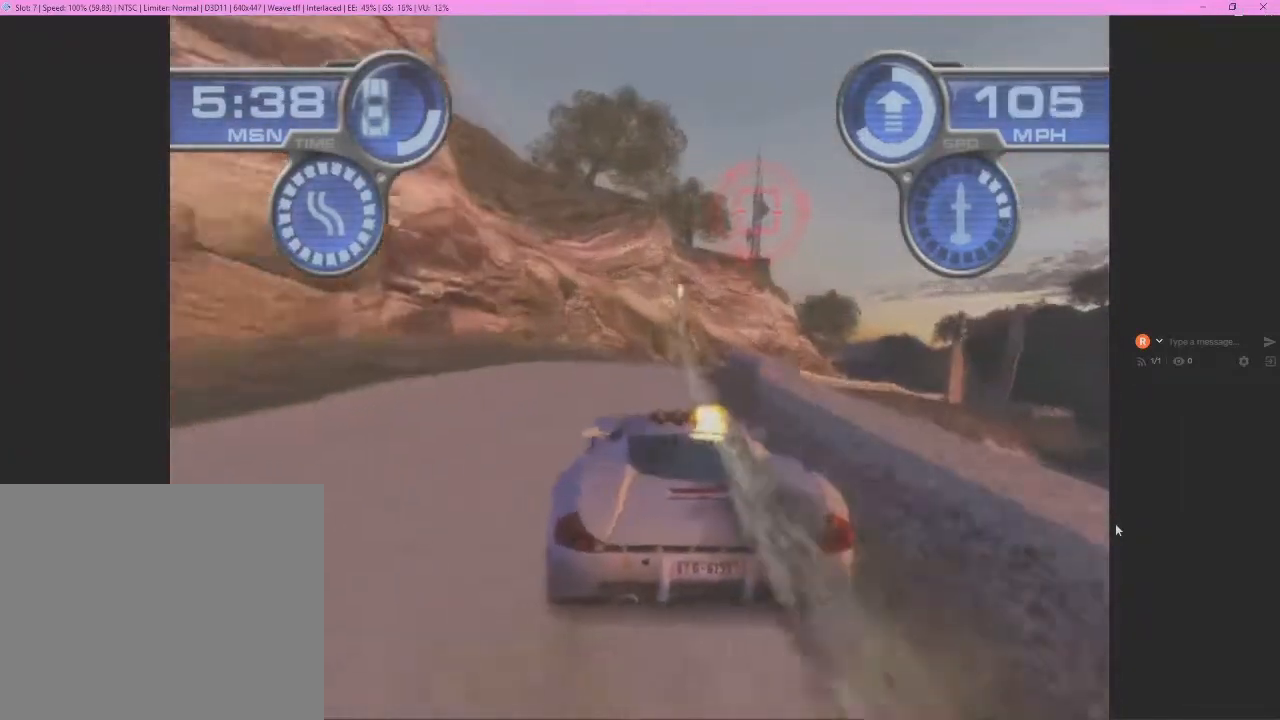
{"buttons": ["CROSS"], "left_stick": "center", "events": [[267, "left_stick", "right"], [467, "left_stick", "center"]]}
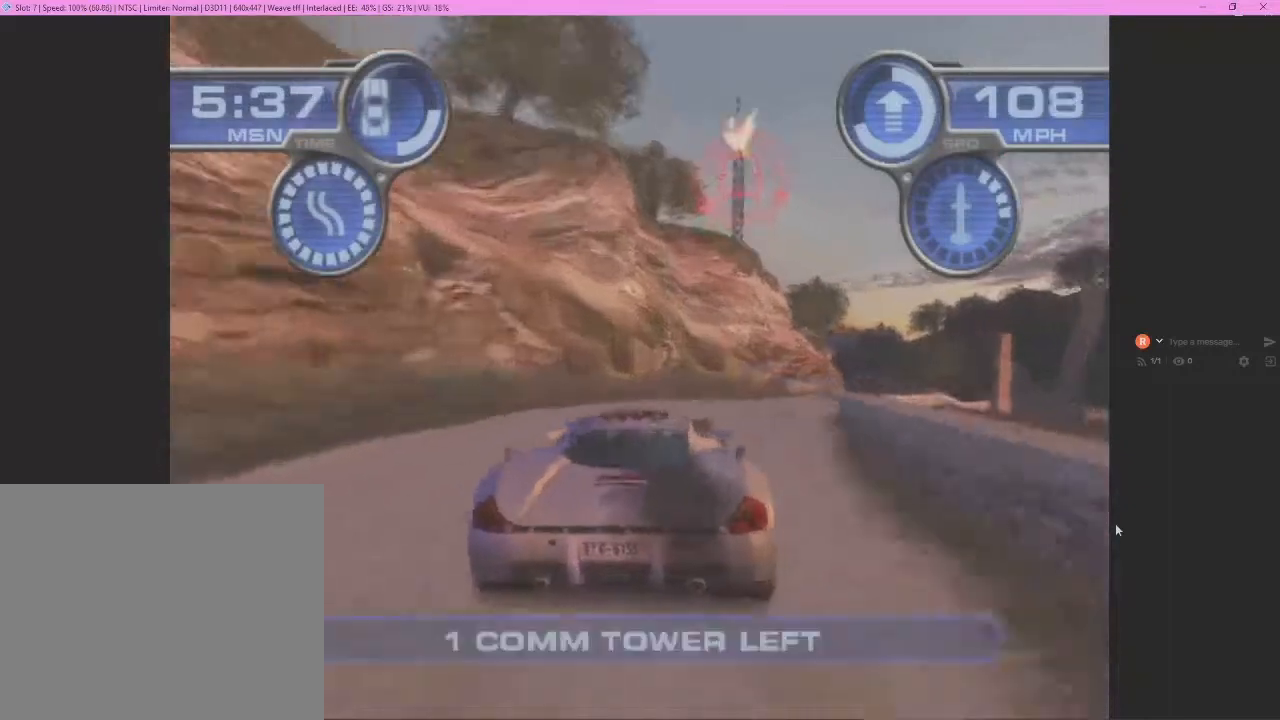
{"buttons": ["CROSS"], "left_stick": "right", "events": [[133, "left_stick", "right"]]}
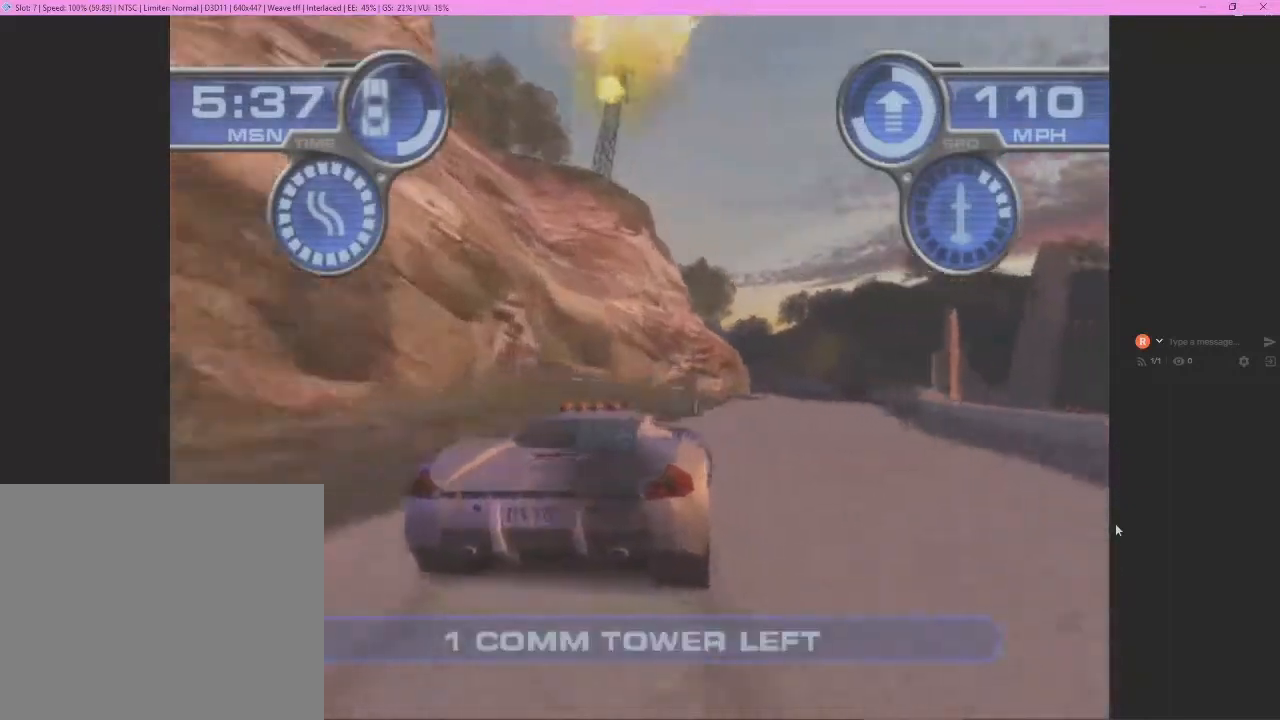
{"buttons": ["CROSS"], "left_stick": "left", "events": [[133, "left_stick", "center"], [500, "left_stick", "left"]]}
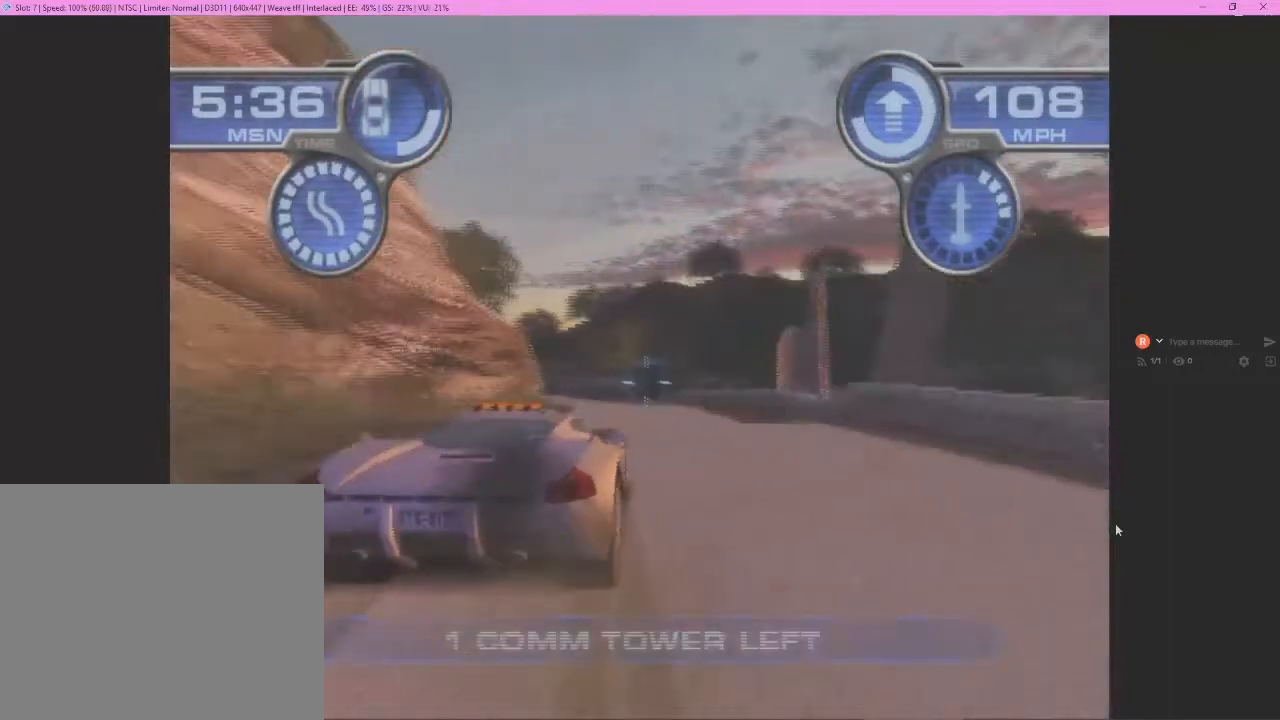
{"buttons": ["CROSS"], "left_stick": "left", "events": []}
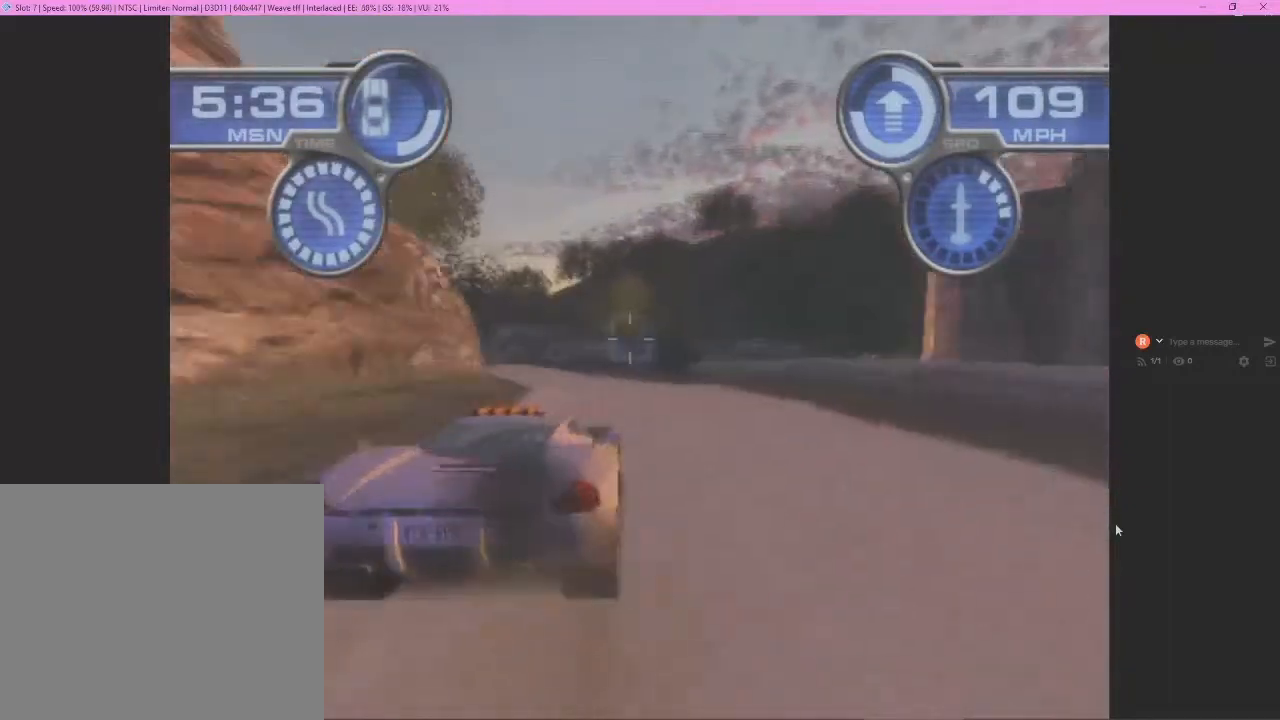
{"buttons": ["CROSS"], "left_stick": "center", "events": [[133, "left_stick", "center"], [267, "left_stick", "left"], [467, "left_stick", "center"]]}
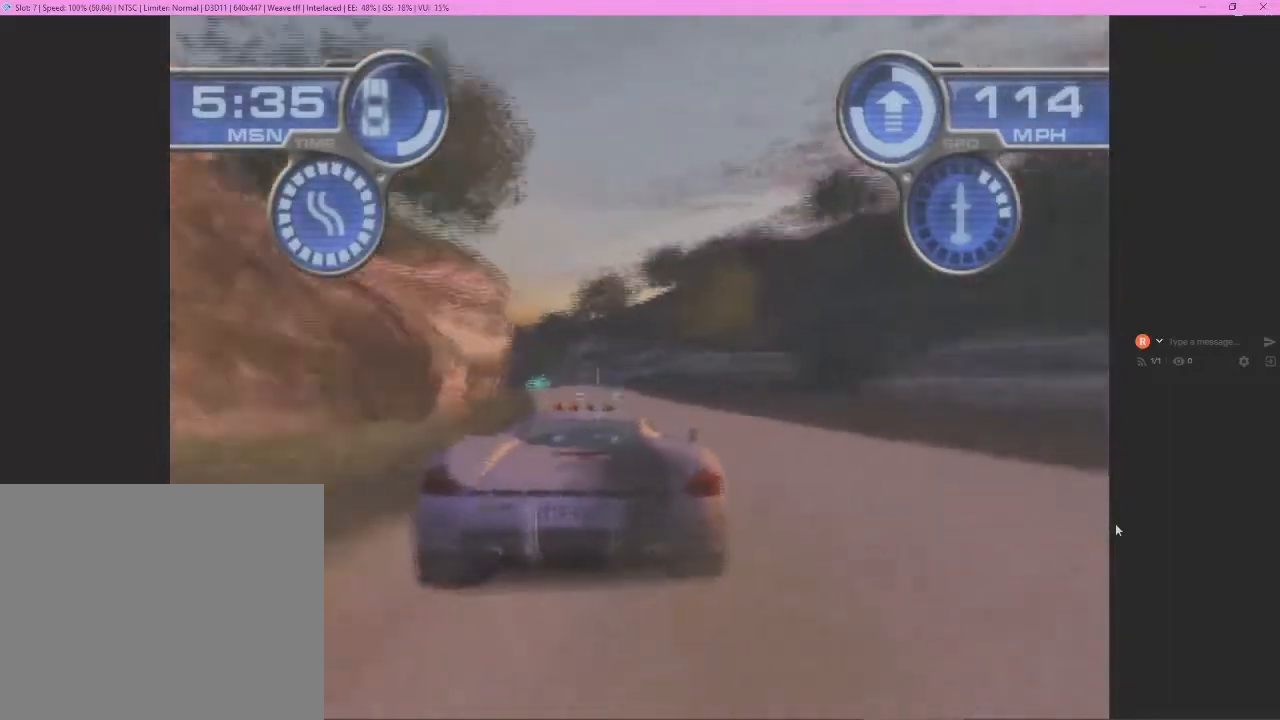
{"buttons": ["CROSS"], "left_stick": "center", "events": []}